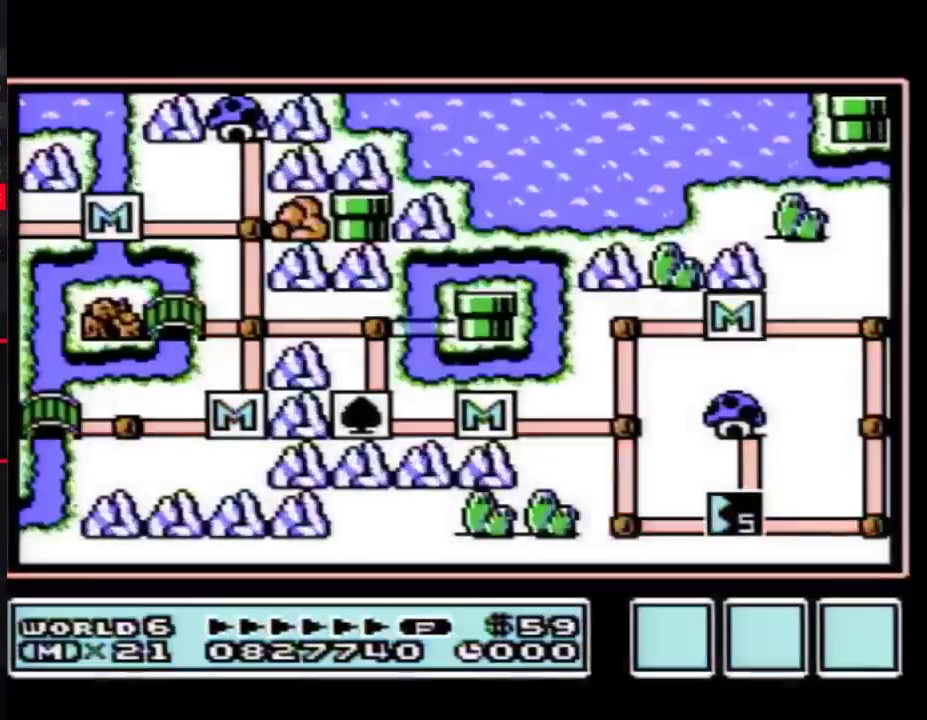
Gameplay with a controller (Nintendo layout); each line is a JSON object with the inputs held at the frame after it. "events" lists button and stick changes between this image and that frame as [ms after this image, input, new state], when the widget could be followed in between. Not read: L3 R3.
{"buttons": [], "events": []}
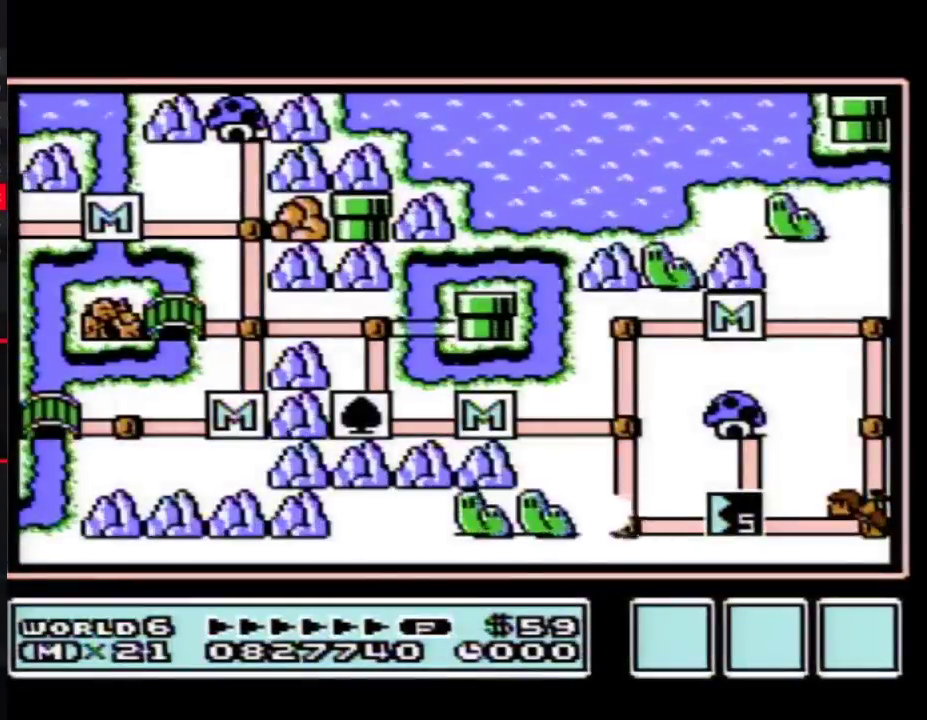
{"buttons": ["DPAD_RIGHT"], "events": [[467, "DPAD_RIGHT", "down"]]}
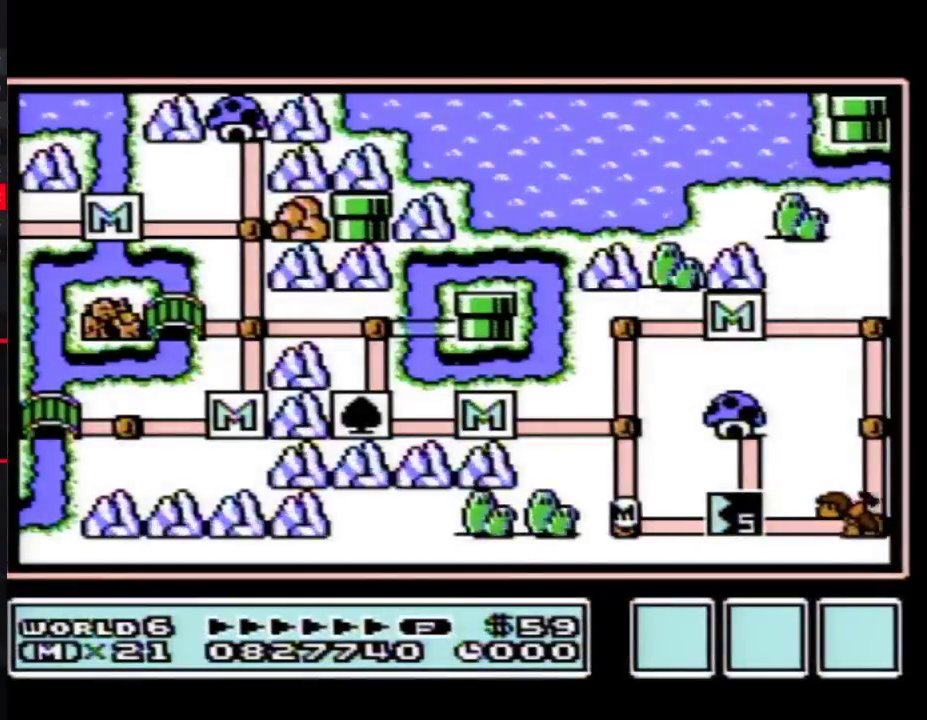
{"buttons": ["DPAD_RIGHT"], "events": []}
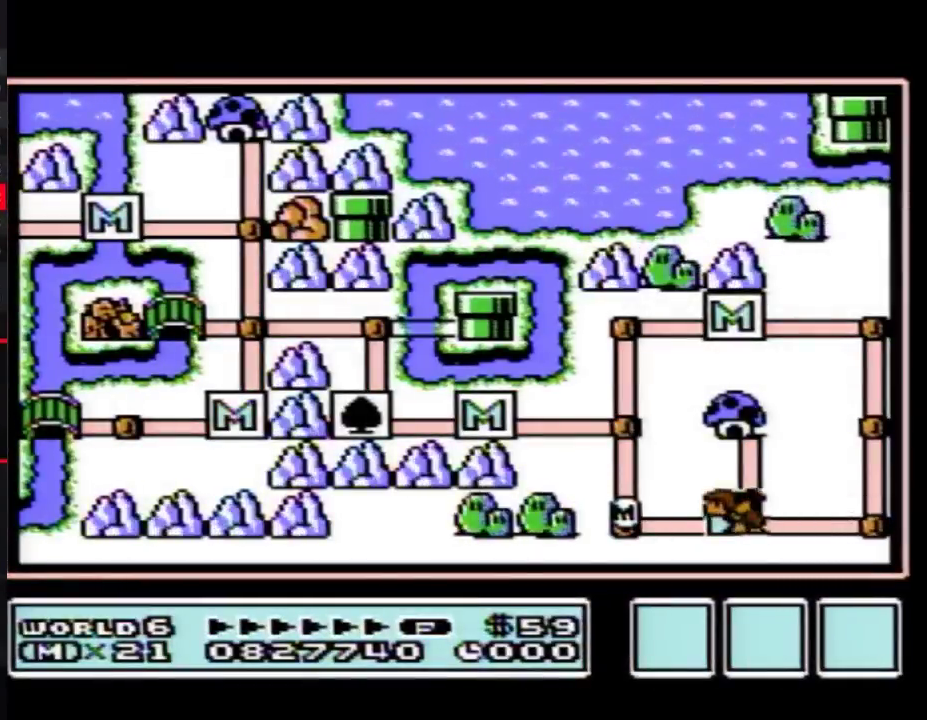
{"buttons": ["DPAD_RIGHT"], "events": []}
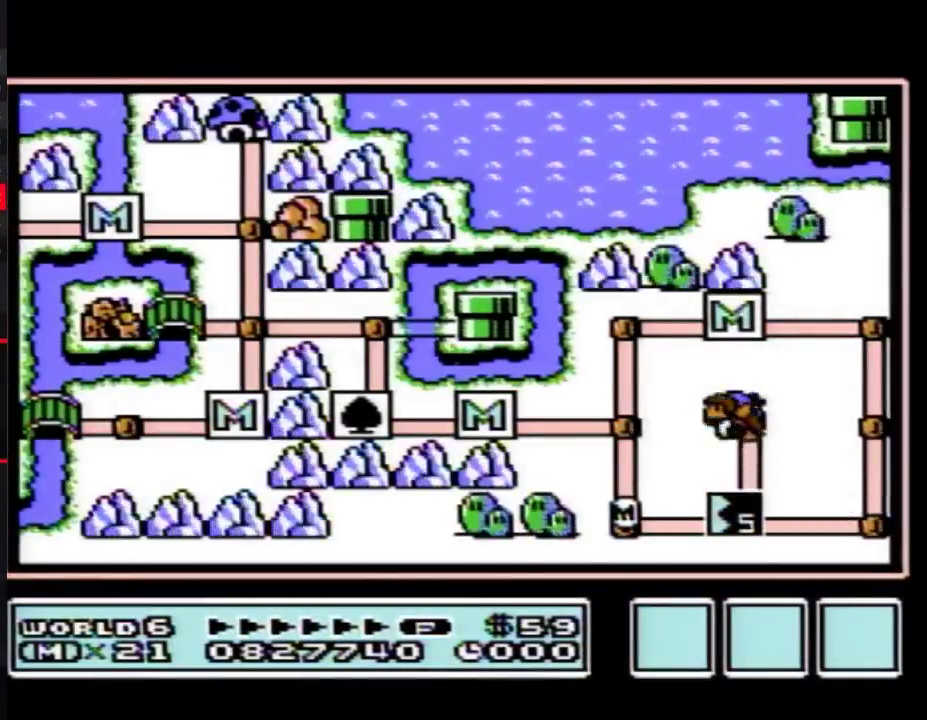
{"buttons": ["DPAD_RIGHT"], "events": []}
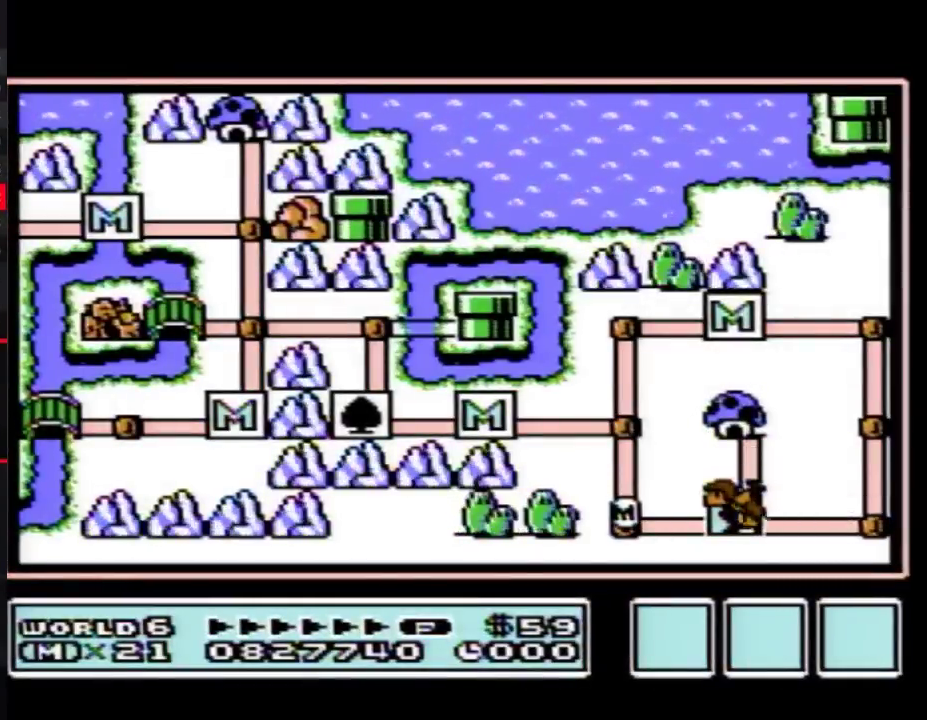
{"buttons": ["DPAD_RIGHT"], "events": []}
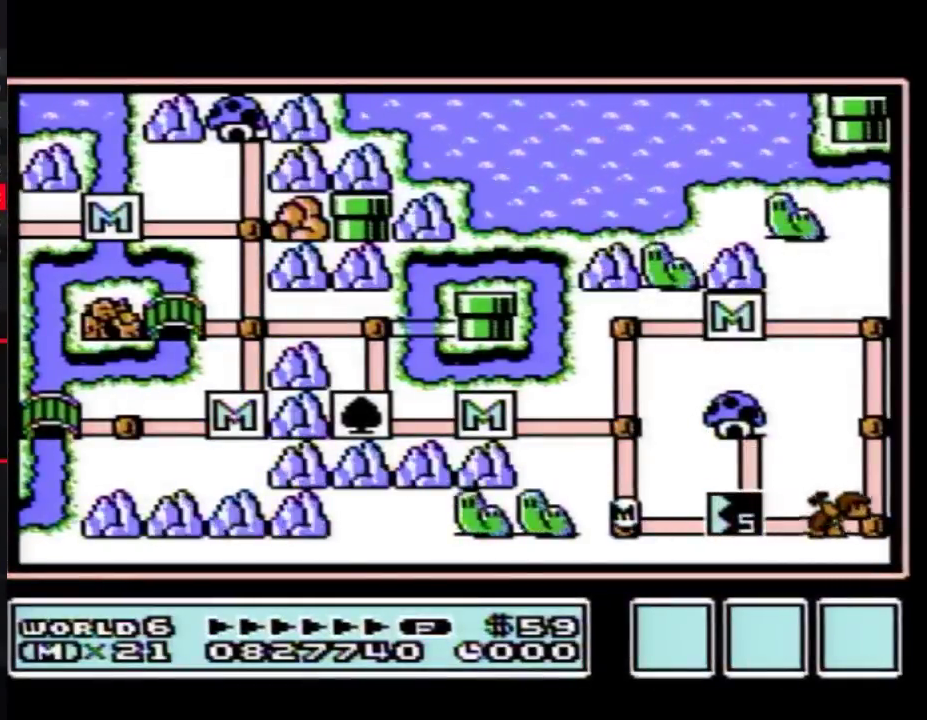
{"buttons": ["DPAD_RIGHT"], "events": []}
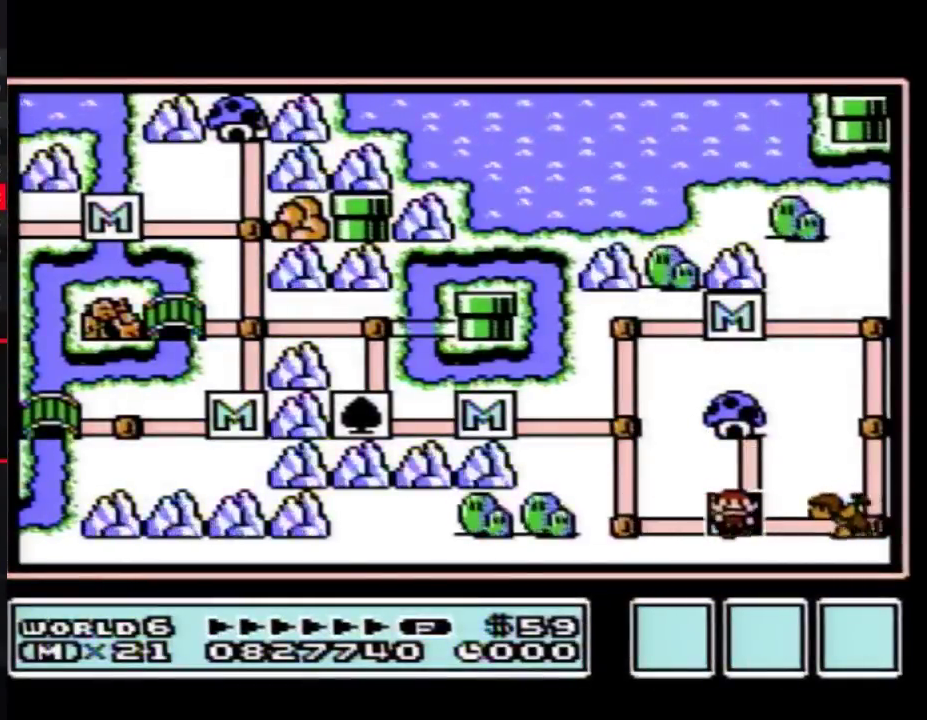
{"buttons": [], "events": [[17, "DPAD_RIGHT", "up"], [400, "DPAD_LEFT", "down"], [467, "DPAD_LEFT", "up"]]}
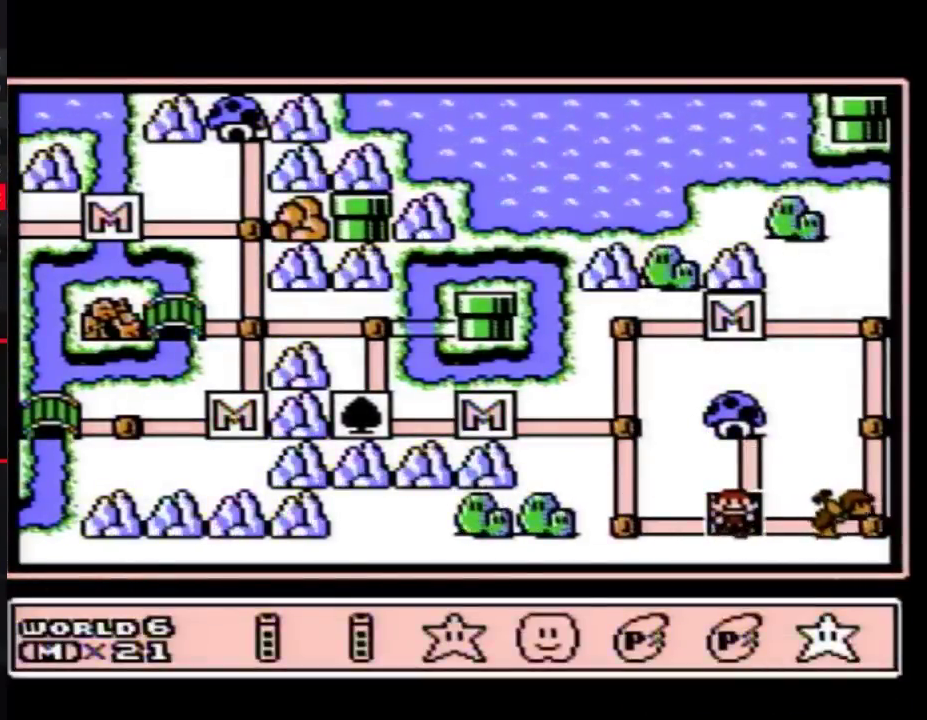
{"buttons": ["A"], "events": [[67, "DPAD_LEFT", "down"], [150, "DPAD_LEFT", "up"], [183, "A", "down"], [267, "A", "up"], [433, "A", "down"]]}
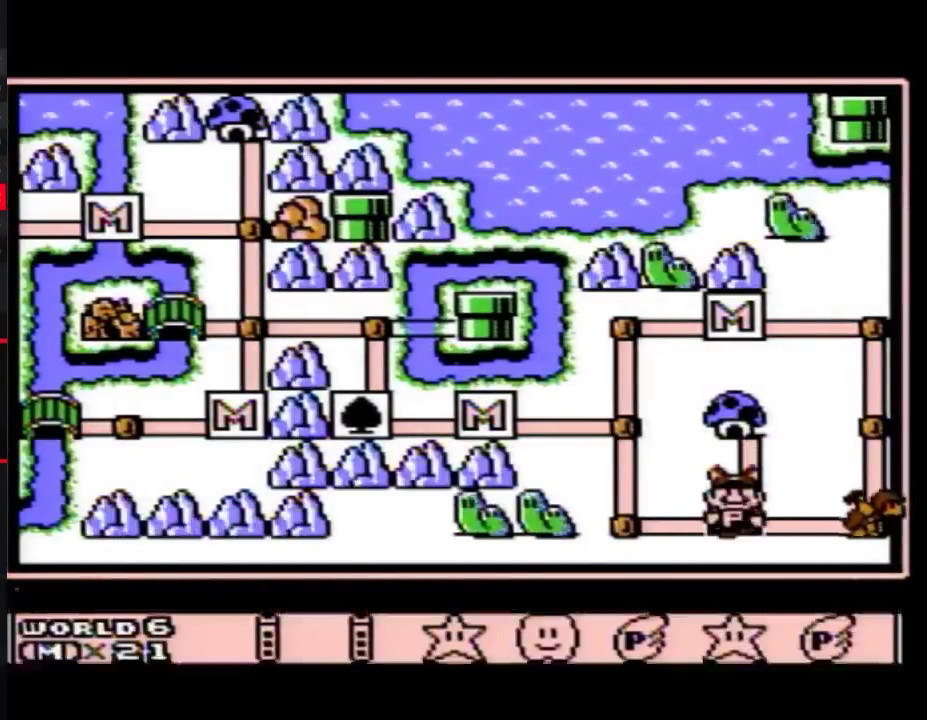
{"buttons": ["A"], "events": [[33, "A", "up"], [83, "A", "down"], [150, "A", "up"], [217, "A", "down"]]}
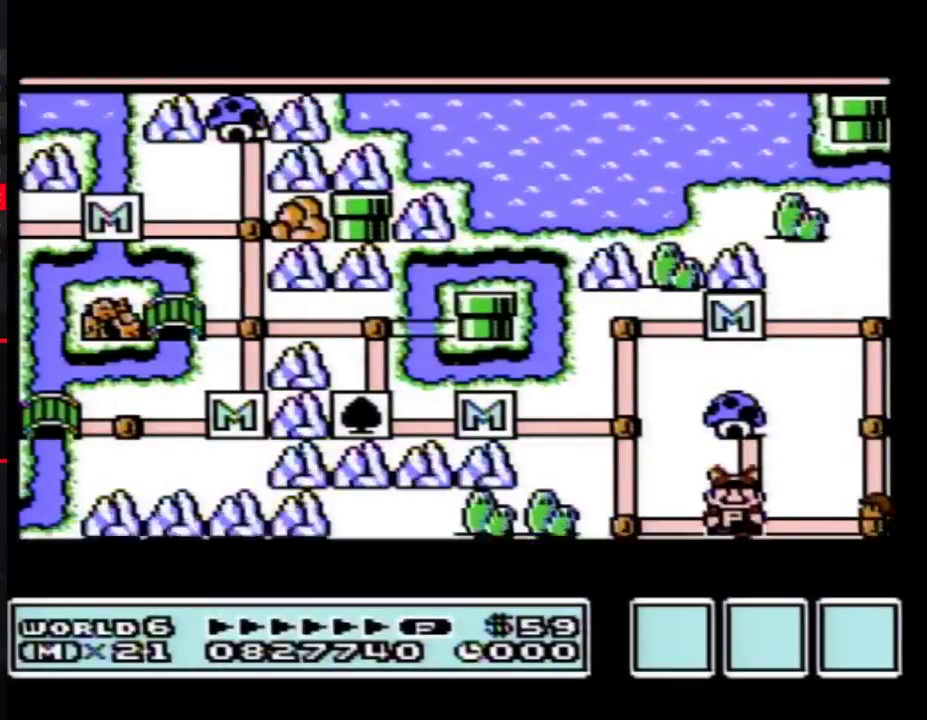
{"buttons": ["A"], "events": []}
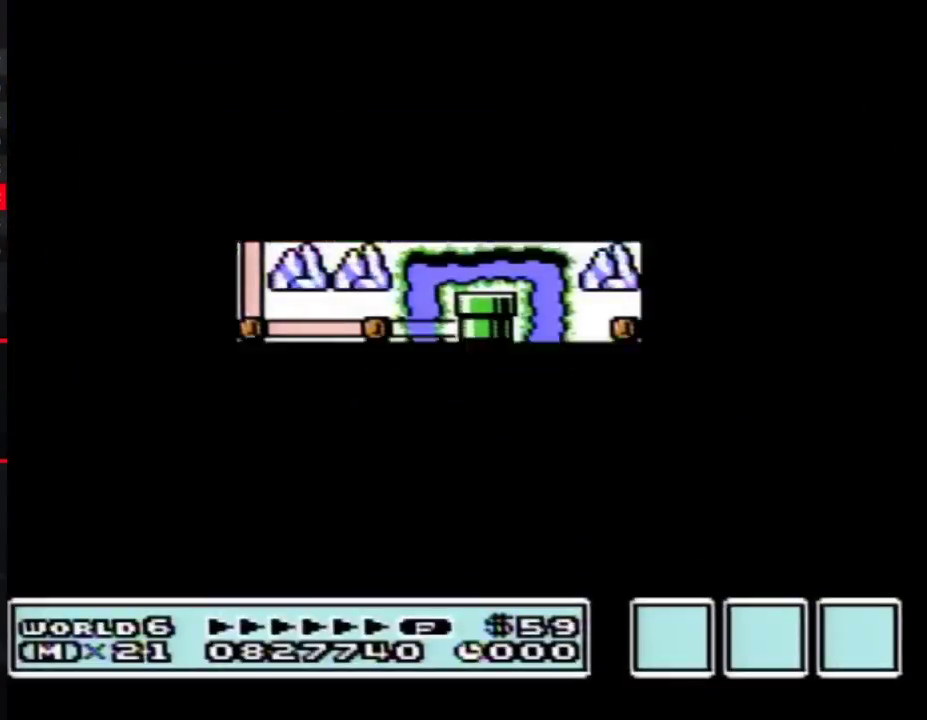
{"buttons": ["B", "DPAD_RIGHT"], "events": [[333, "A", "up"], [433, "B", "down"], [433, "DPAD_RIGHT", "down"]]}
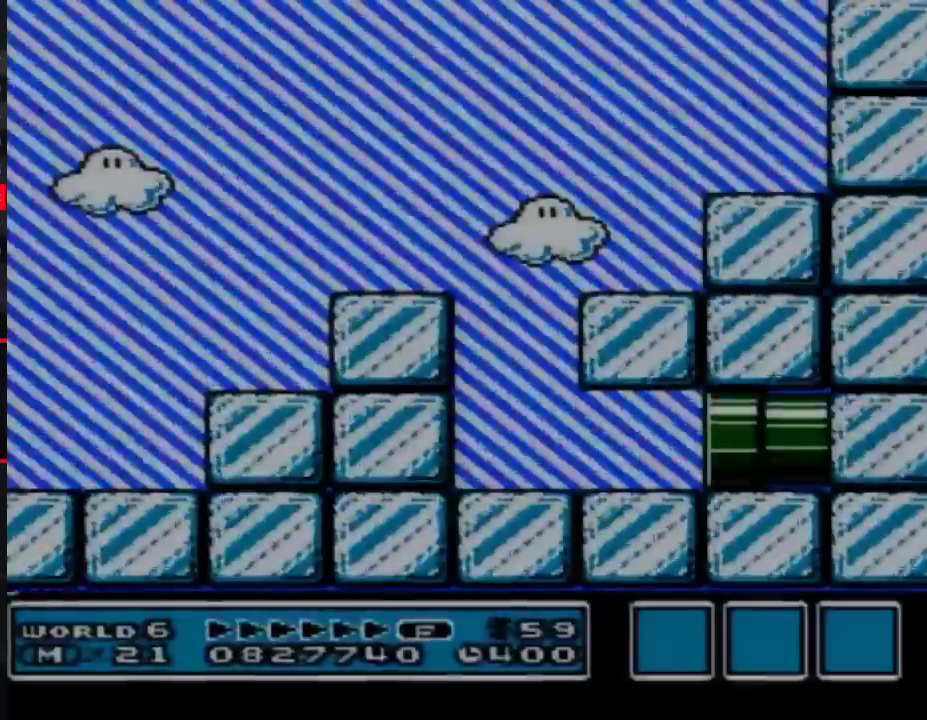
{"buttons": ["B", "DPAD_RIGHT"], "events": []}
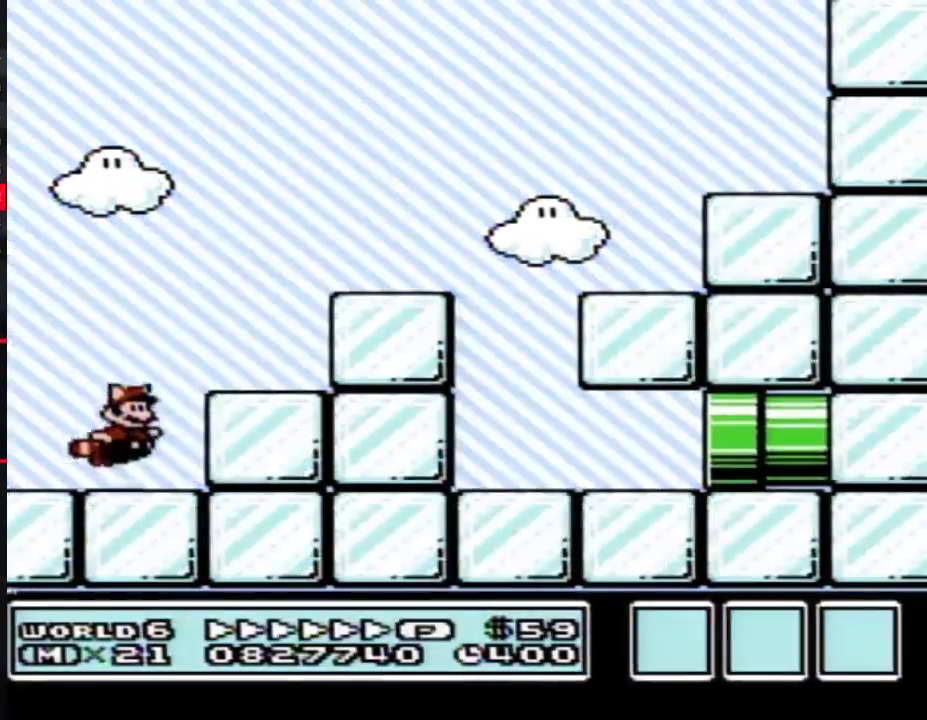
{"buttons": ["B", "DPAD_RIGHT"], "events": [[33, "A", "down"], [367, "A", "up"]]}
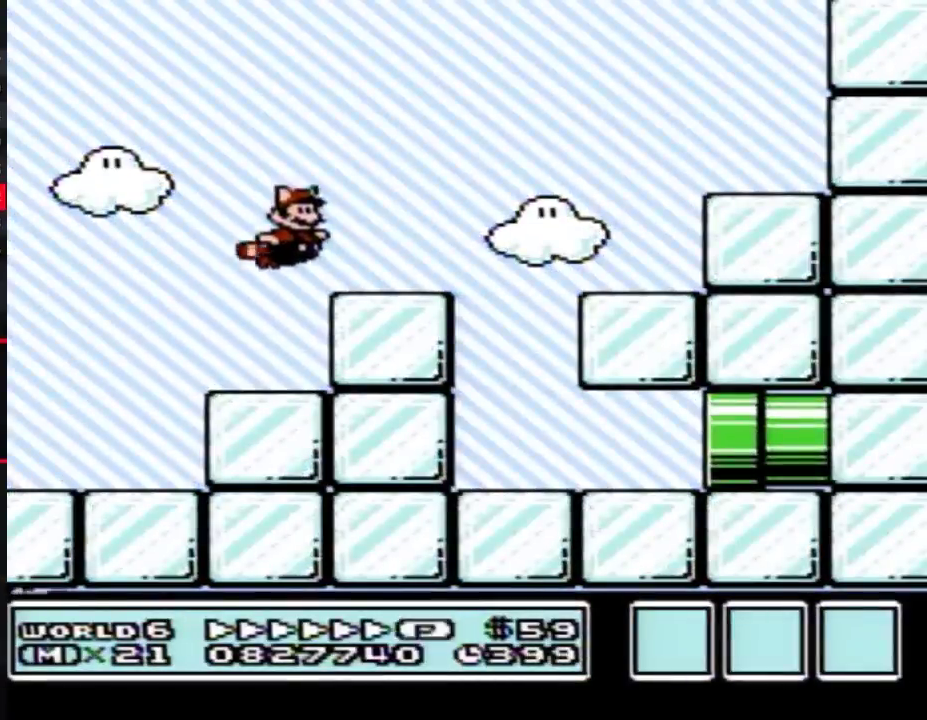
{"buttons": ["B"], "events": [[17, "A", "down"], [117, "A", "up"], [333, "DPAD_RIGHT", "up"]]}
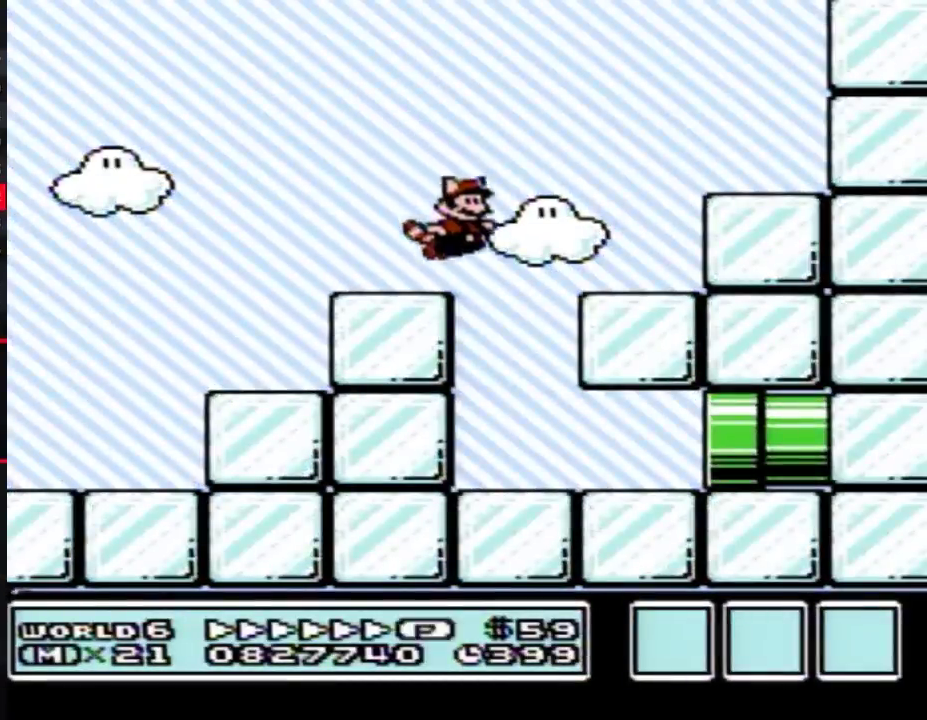
{"buttons": ["B", "DPAD_RIGHT"], "events": [[117, "DPAD_RIGHT", "down"]]}
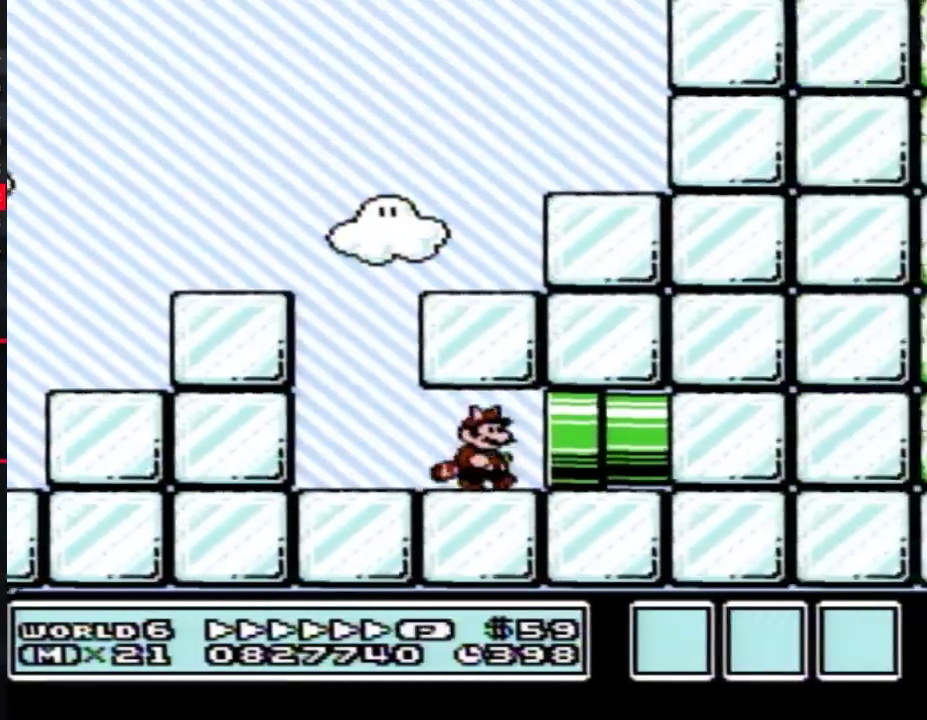
{"buttons": ["B"], "events": [[433, "DPAD_RIGHT", "up"]]}
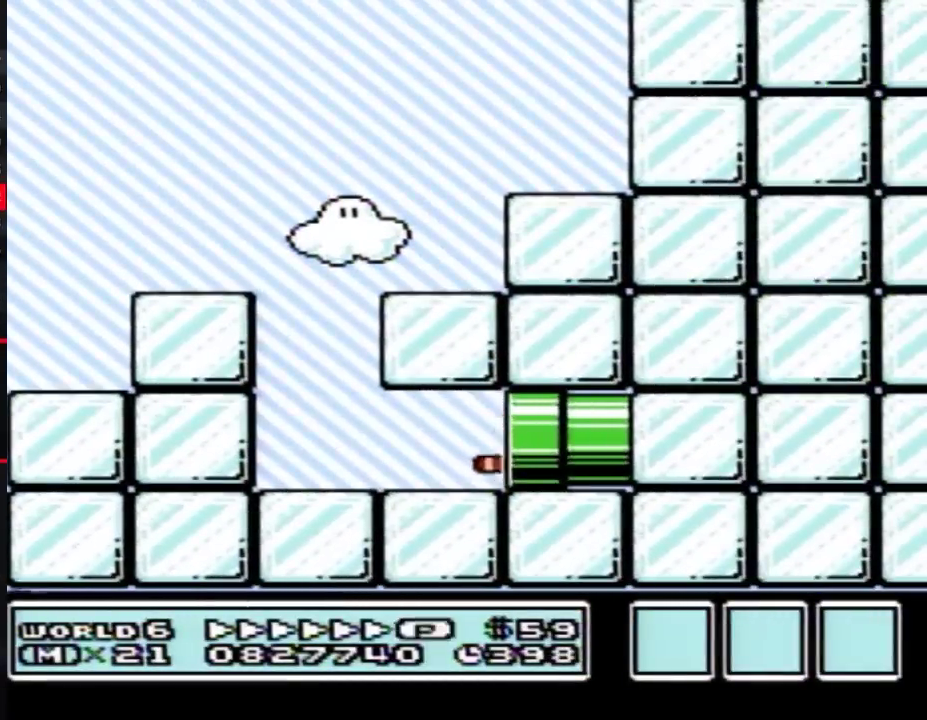
{"buttons": ["B", "DPAD_RIGHT"], "events": [[250, "DPAD_RIGHT", "down"]]}
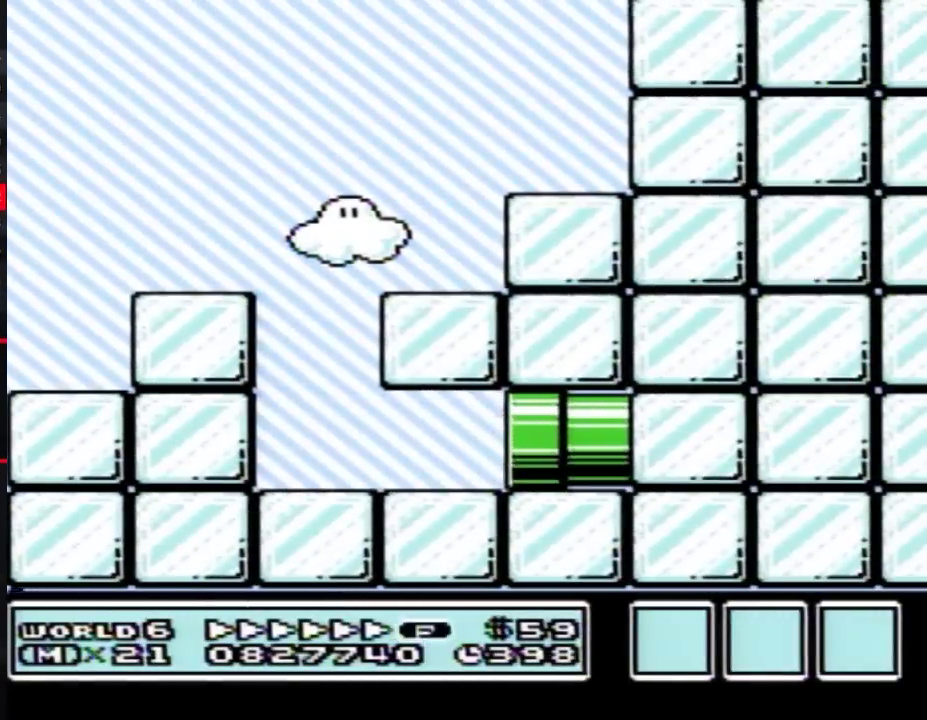
{"buttons": ["B", "DPAD_RIGHT"], "events": []}
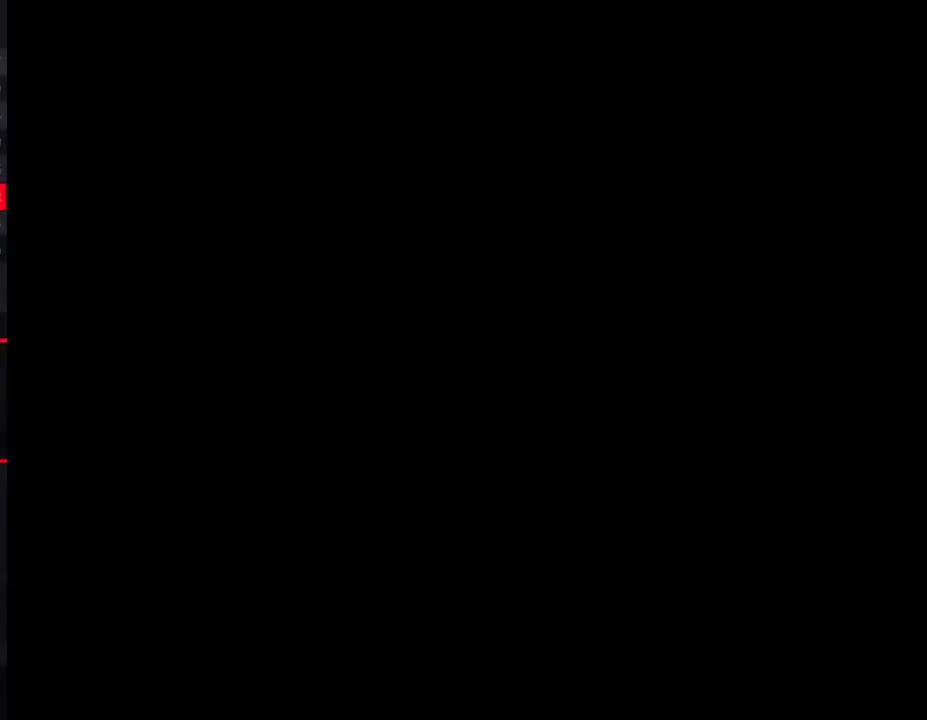
{"buttons": ["B", "DPAD_RIGHT"], "events": []}
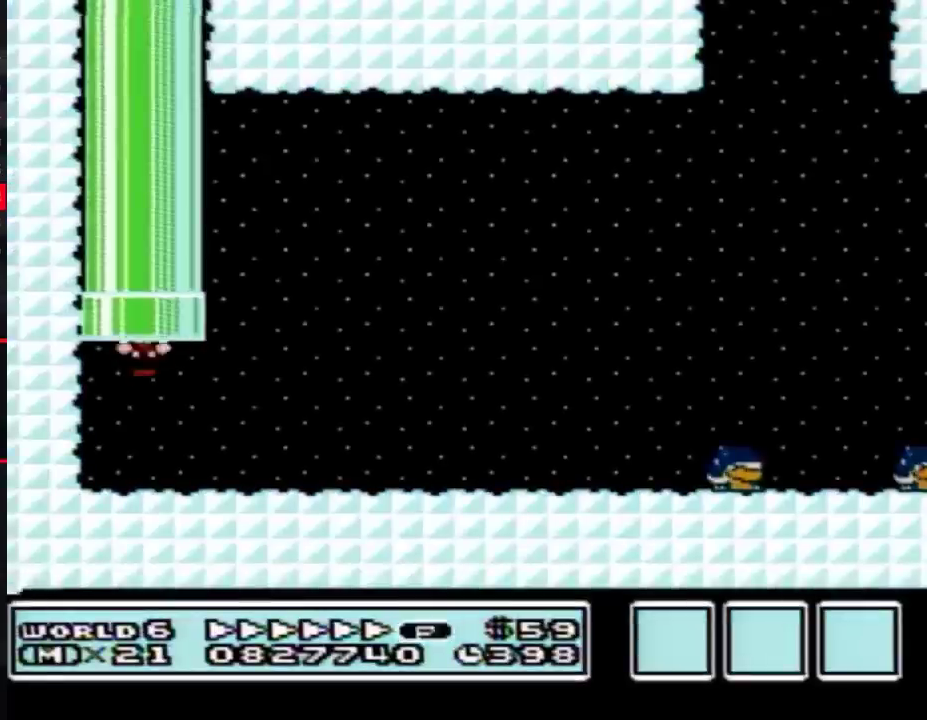
{"buttons": ["B", "DPAD_RIGHT"], "events": []}
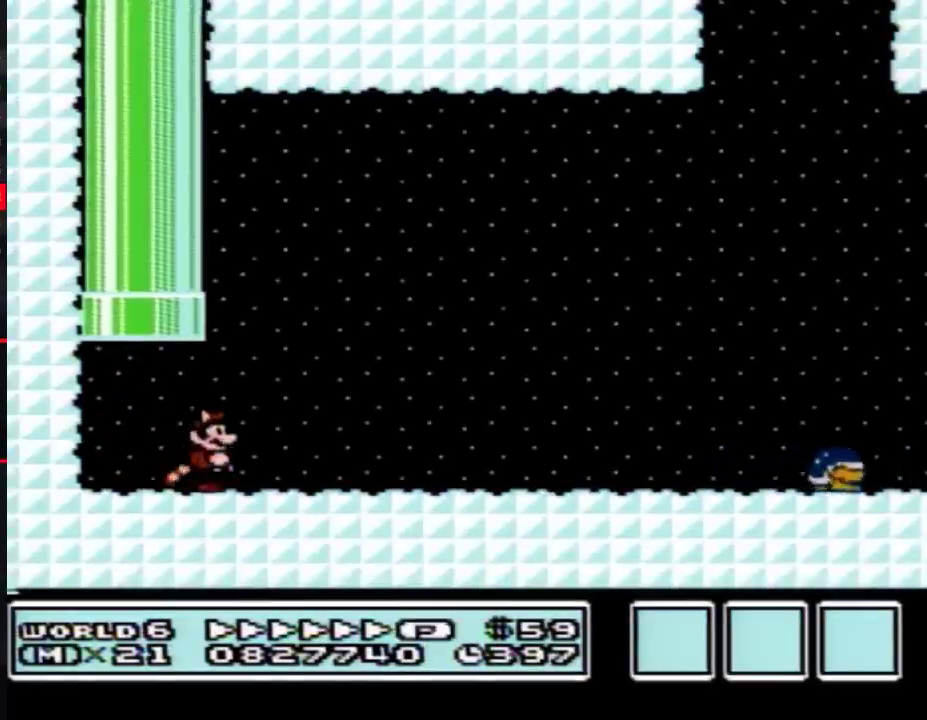
{"buttons": ["B", "DPAD_RIGHT"], "events": []}
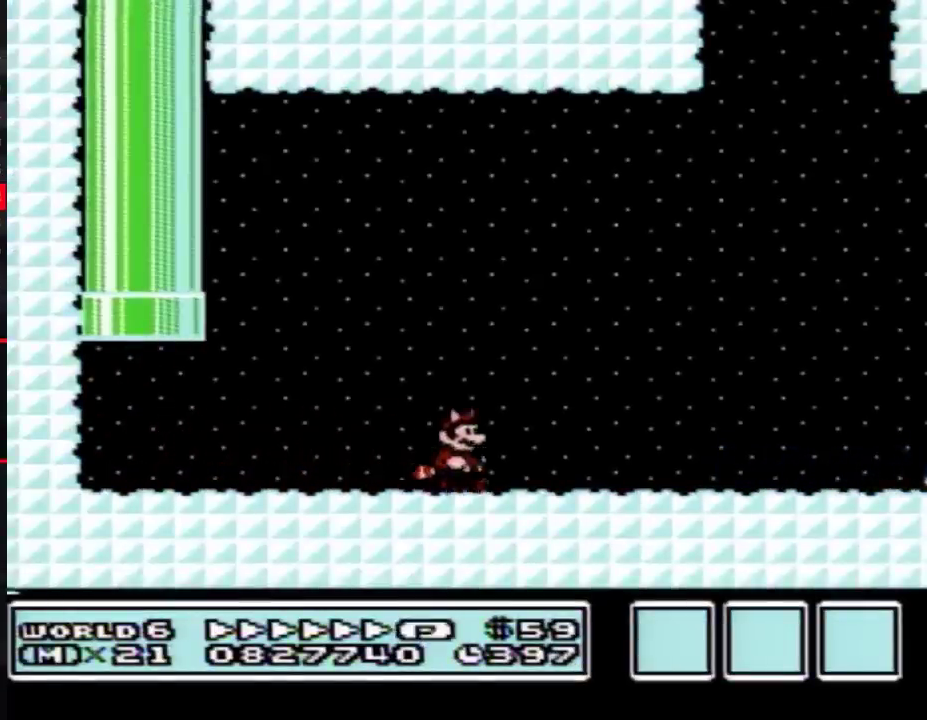
{"buttons": ["B", "DPAD_RIGHT"], "events": []}
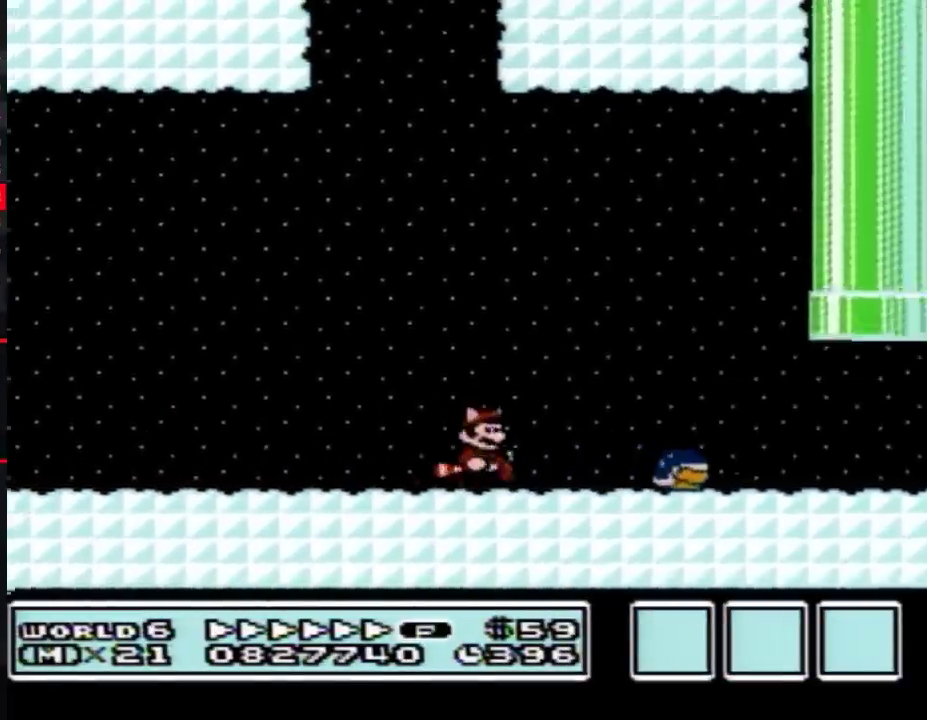
{"buttons": ["B", "DPAD_RIGHT"], "events": []}
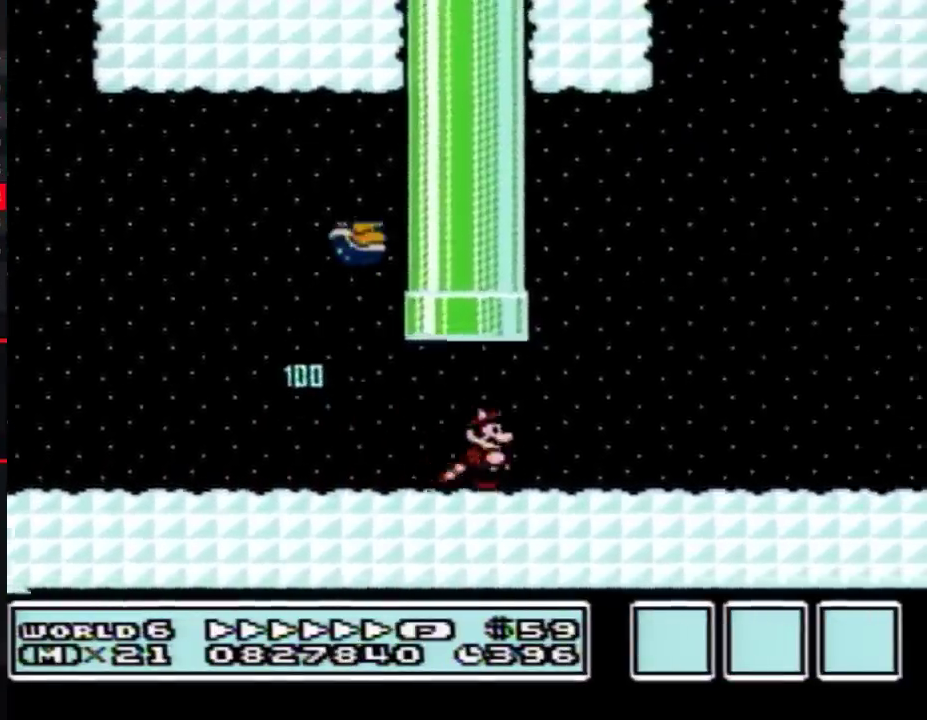
{"buttons": ["A", "B", "DPAD_RIGHT"], "events": [[500, "A", "down"]]}
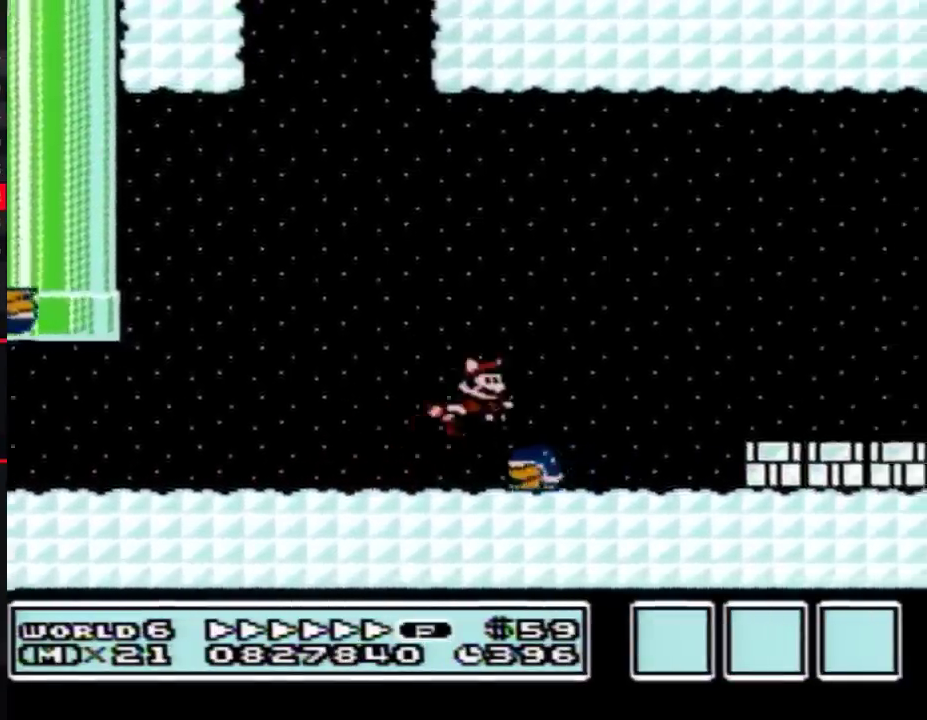
{"buttons": ["B", "DPAD_RIGHT"], "events": [[300, "A", "up"]]}